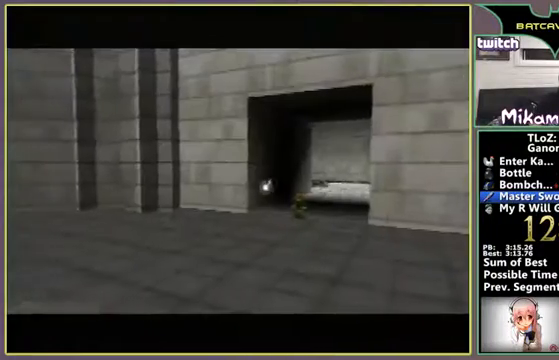
Gameplay with a controller (Nintendo layout); each line is a JSON object with the inputs held at the frame after it. "events" lists button and stick changes between this image and that frame as [ms after this image, input, new state], when the widget could be followed in between. Not read: L3 R3 Z.
{"buttons": ["A"], "left_stick": "center", "events": [[33, "A", "up"], [67, "A", "down"], [133, "A", "up"], [200, "A", "down"], [267, "A", "up"], [267, "B", "down"], [333, "A", "down"], [367, "A", "up"], [400, "A", "down"], [400, "B", "up"], [467, "A", "up"], [500, "A", "down"]]}
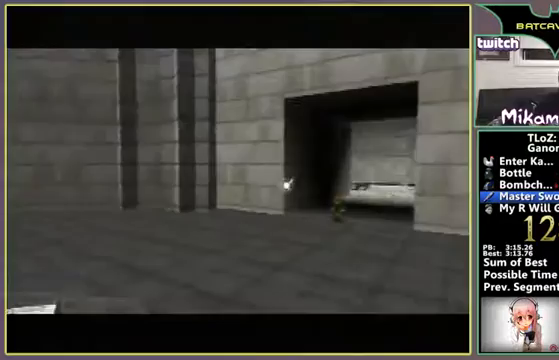
{"buttons": ["A"], "left_stick": "center", "events": [[100, "A", "up"], [133, "A", "down"]]}
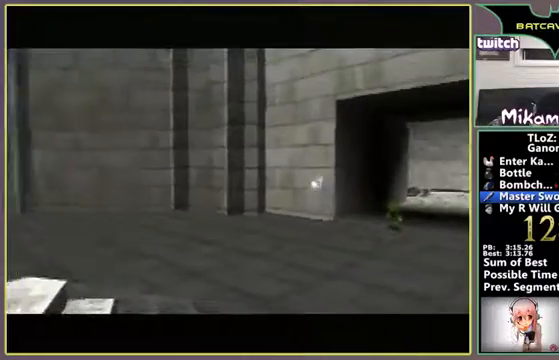
{"buttons": [], "left_stick": "center", "events": [[267, "A", "up"]]}
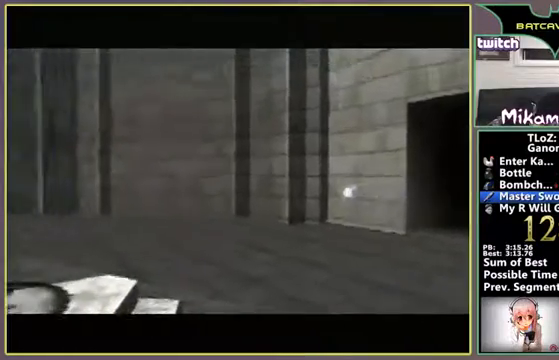
{"buttons": ["B"], "left_stick": "center", "events": [[367, "B", "down"], [433, "A", "down"], [433, "B", "up"], [500, "A", "up"], [500, "B", "down"]]}
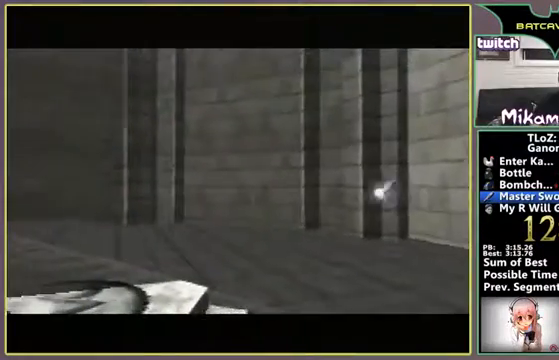
{"buttons": ["A"], "left_stick": "center", "events": [[33, "A", "down"], [33, "B", "up"], [200, "A", "up"], [200, "B", "down"], [233, "A", "down"], [233, "B", "up"]]}
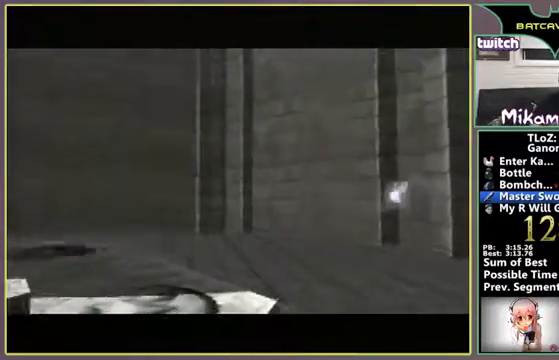
{"buttons": ["A"], "left_stick": "center", "events": [[133, "B", "down"], [200, "B", "up"], [300, "B", "down"], [333, "B", "up"], [367, "B", "down"], [400, "B", "up"], [467, "B", "down"], [500, "B", "up"]]}
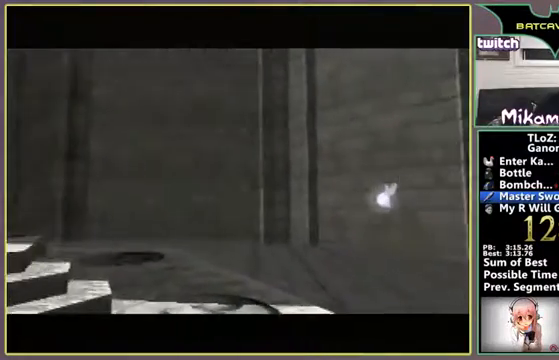
{"buttons": ["A"], "left_stick": "center", "events": [[133, "B", "down"], [200, "B", "up"]]}
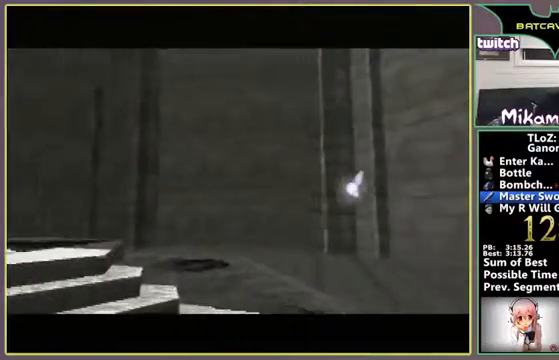
{"buttons": ["A"], "left_stick": "center", "events": [[133, "B", "down"], [167, "B", "up"], [267, "B", "down"], [333, "B", "up"]]}
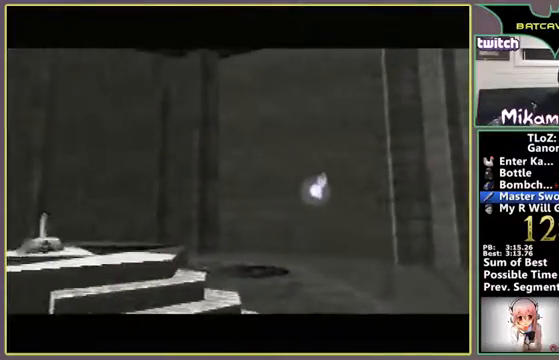
{"buttons": ["A", "B"], "left_stick": "center", "events": [[133, "B", "down"], [200, "A", "up"], [367, "A", "down"]]}
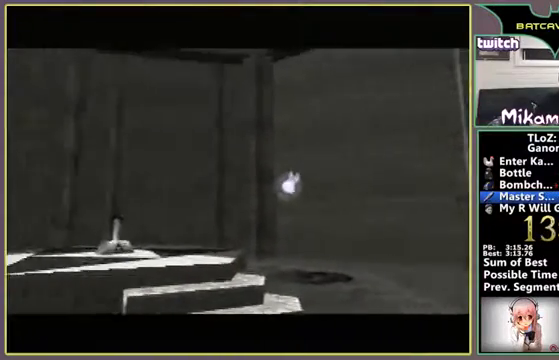
{"buttons": [], "left_stick": "center", "events": [[33, "A", "up"], [100, "B", "up"], [200, "B", "down"], [233, "B", "up"], [367, "B", "down"], [400, "B", "up"]]}
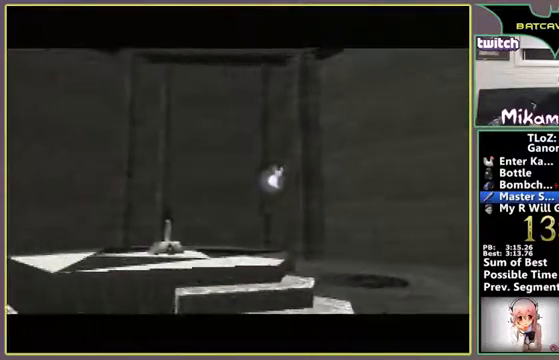
{"buttons": [], "left_stick": "center", "events": [[300, "B", "down"], [367, "B", "up"]]}
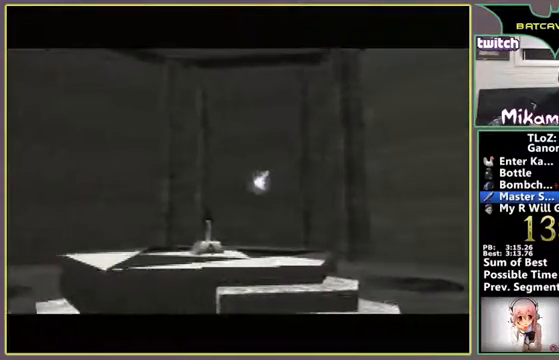
{"buttons": [], "left_stick": "center", "events": [[100, "B", "down"], [167, "A", "down"], [167, "B", "up"], [300, "A", "up"], [300, "B", "down"], [333, "A", "down"], [333, "B", "up"], [367, "A", "up"], [433, "A", "down"], [467, "A", "up"]]}
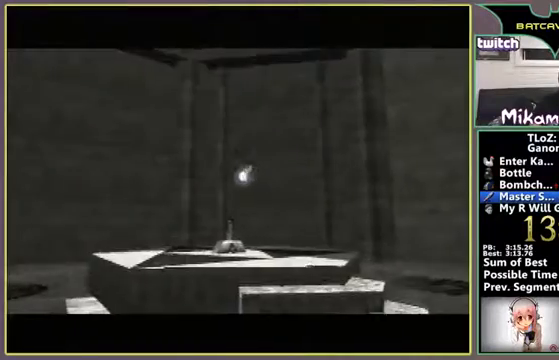
{"buttons": ["A"], "left_stick": "center", "events": [[33, "A", "down"], [67, "A", "up"], [133, "A", "down"], [200, "A", "up"], [267, "A", "down"], [333, "A", "up"], [400, "A", "down"], [433, "A", "up"], [500, "A", "down"]]}
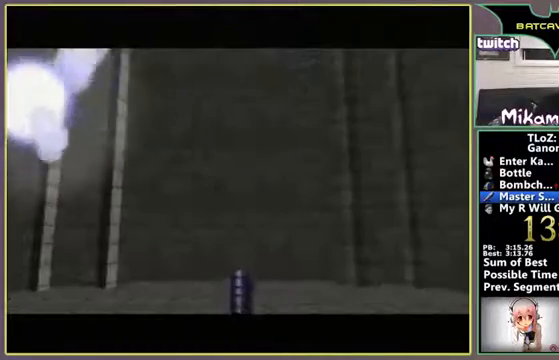
{"buttons": ["A"], "left_stick": "center", "events": [[33, "A", "up"], [100, "A", "down"], [167, "A", "up"], [267, "A", "down"], [300, "A", "up"], [467, "A", "down"]]}
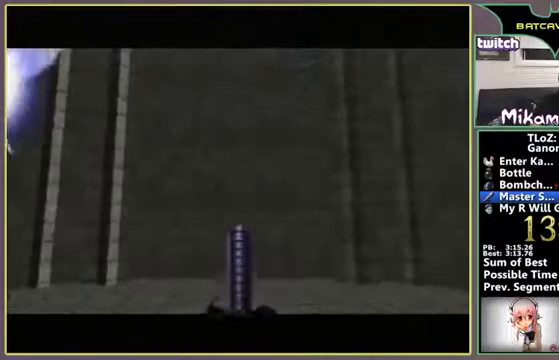
{"buttons": ["B"], "left_stick": "center", "events": [[33, "A", "up"], [100, "A", "down"], [167, "A", "up"], [200, "B", "down"]]}
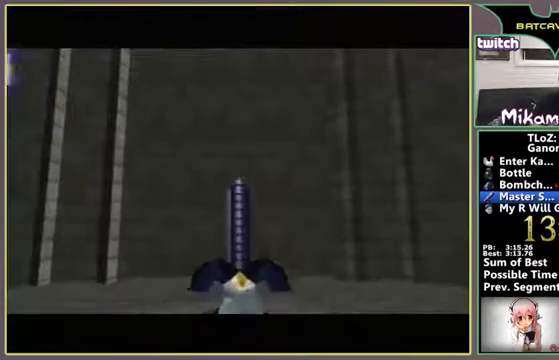
{"buttons": [], "left_stick": "center", "events": [[100, "B", "up"]]}
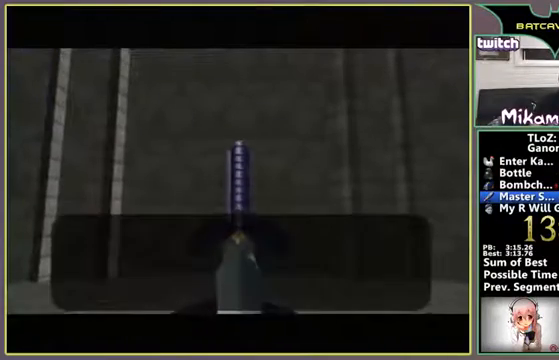
{"buttons": ["B"], "left_stick": "center", "events": [[67, "A", "down"], [100, "A", "up"], [200, "A", "down"], [233, "A", "up"], [300, "A", "down"], [300, "B", "down"], [467, "A", "up"]]}
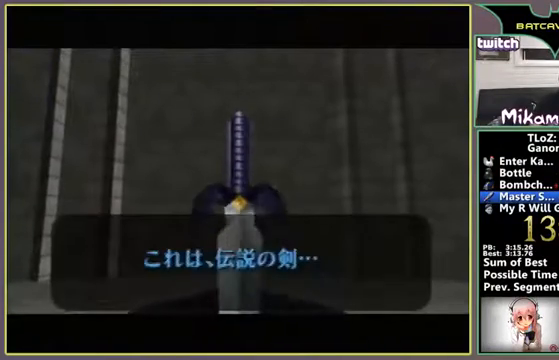
{"buttons": ["A"], "left_stick": "center", "events": [[33, "A", "down"], [33, "B", "up"], [100, "A", "up"], [133, "A", "down"], [167, "A", "up"], [300, "A", "down"], [333, "A", "up"], [367, "A", "down"], [400, "A", "up"], [500, "A", "down"]]}
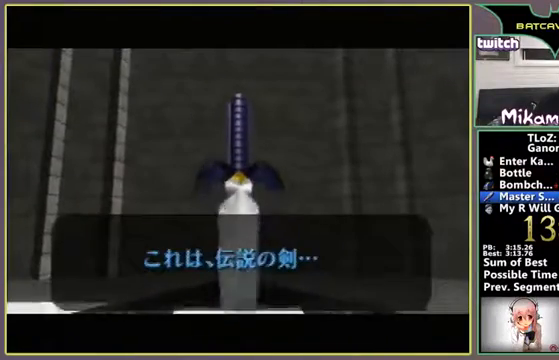
{"buttons": [], "left_stick": "center"}
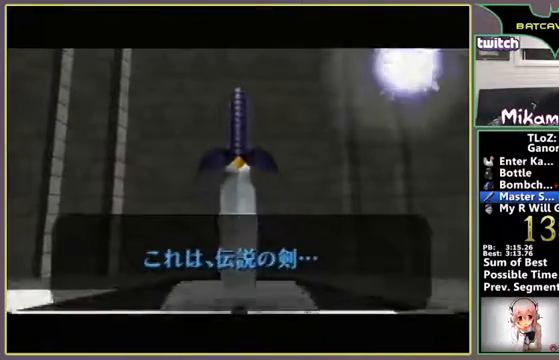
{"buttons": ["B"], "left_stick": "center", "events": [[67, "A", "down"], [100, "A", "up"], [200, "A", "down"], [267, "A", "up"], [300, "A", "down"], [367, "A", "up"], [367, "B", "down"]]}
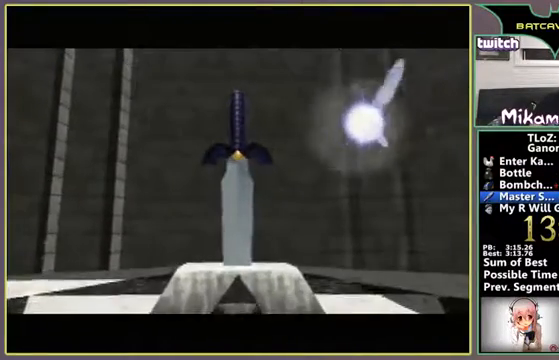
{"buttons": [], "left_stick": "center", "events": [[67, "A", "down"], [133, "A", "up"], [167, "A", "down"], [200, "A", "up"], [267, "A", "down"], [367, "A", "up"], [400, "A", "down"], [400, "B", "up"], [500, "A", "up"]]}
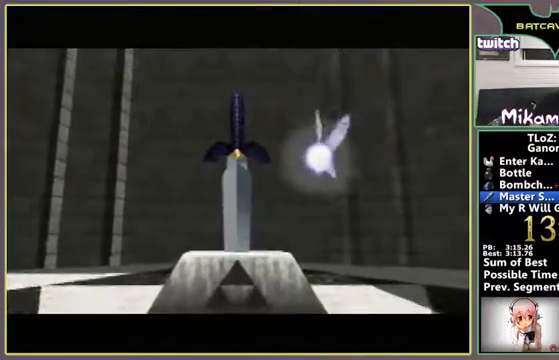
{"buttons": ["A"], "left_stick": "center", "events": [[33, "A", "down"], [167, "B", "down"], [200, "A", "up"], [267, "A", "down"], [267, "B", "up"]]}
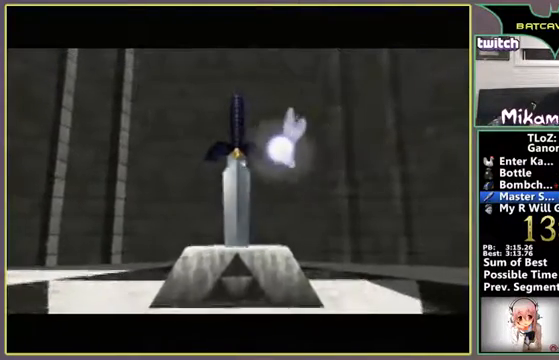
{"buttons": ["A"], "left_stick": "center", "events": [[167, "A", "up"], [167, "B", "down"], [200, "B", "up"], [233, "A", "down"], [300, "A", "up"], [333, "A", "down"], [400, "A", "up"], [467, "A", "down"]]}
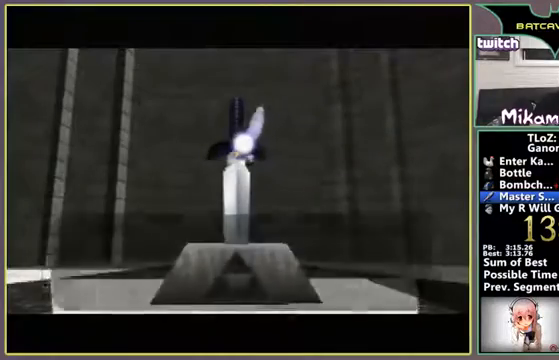
{"buttons": [], "left_stick": "center", "events": [[33, "A", "up"], [67, "A", "down"], [133, "A", "up"], [167, "A", "down"], [467, "A", "up"]]}
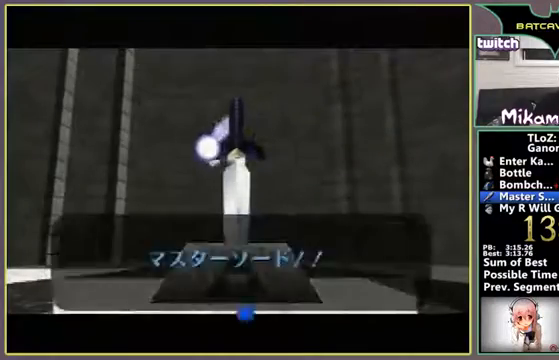
{"buttons": [], "left_stick": "center", "events": [[33, "A", "down"], [100, "A", "up"], [133, "A", "down"], [233, "A", "up"]]}
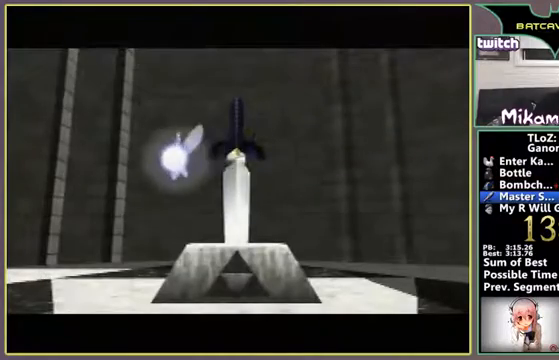
{"buttons": [], "left_stick": "center", "events": []}